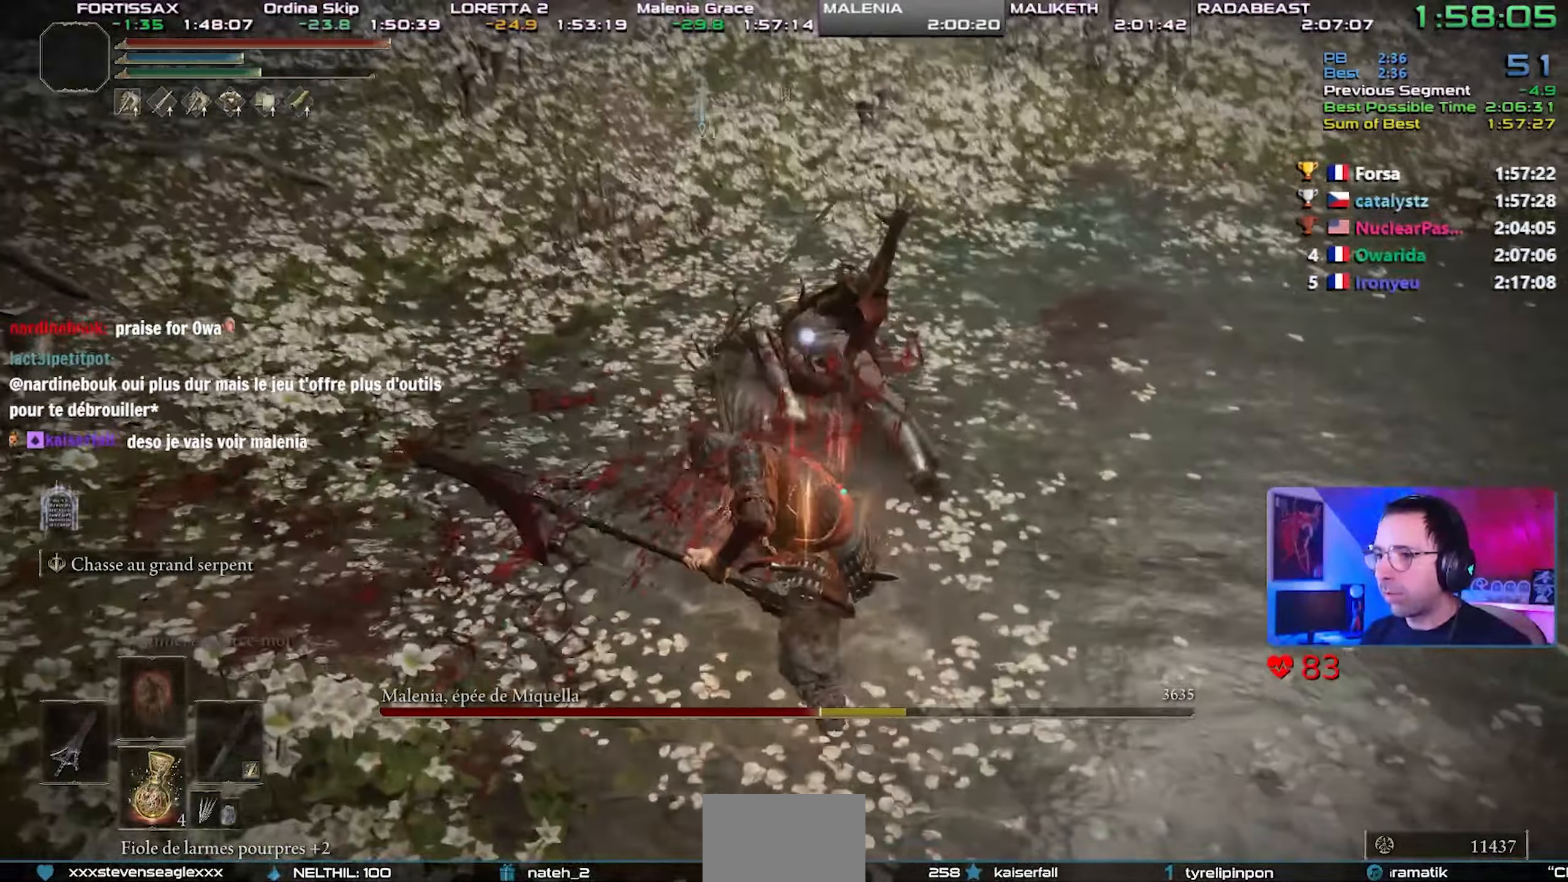
Gameplay with a controller (PlayStation layout); each line is a JSON object with the inputs held at the frame after it (dt_ms = milliseconds from this image to that frame). "events" lists button and stick changes between this image and that frame as [ms after this image, input, new state], when the widget could be followed in between. Not read: START.
{"dt_ms": 500, "buttons": [], "left_stick": "down", "right_stick": "right", "events": [[150, "left_stick", "down"]]}
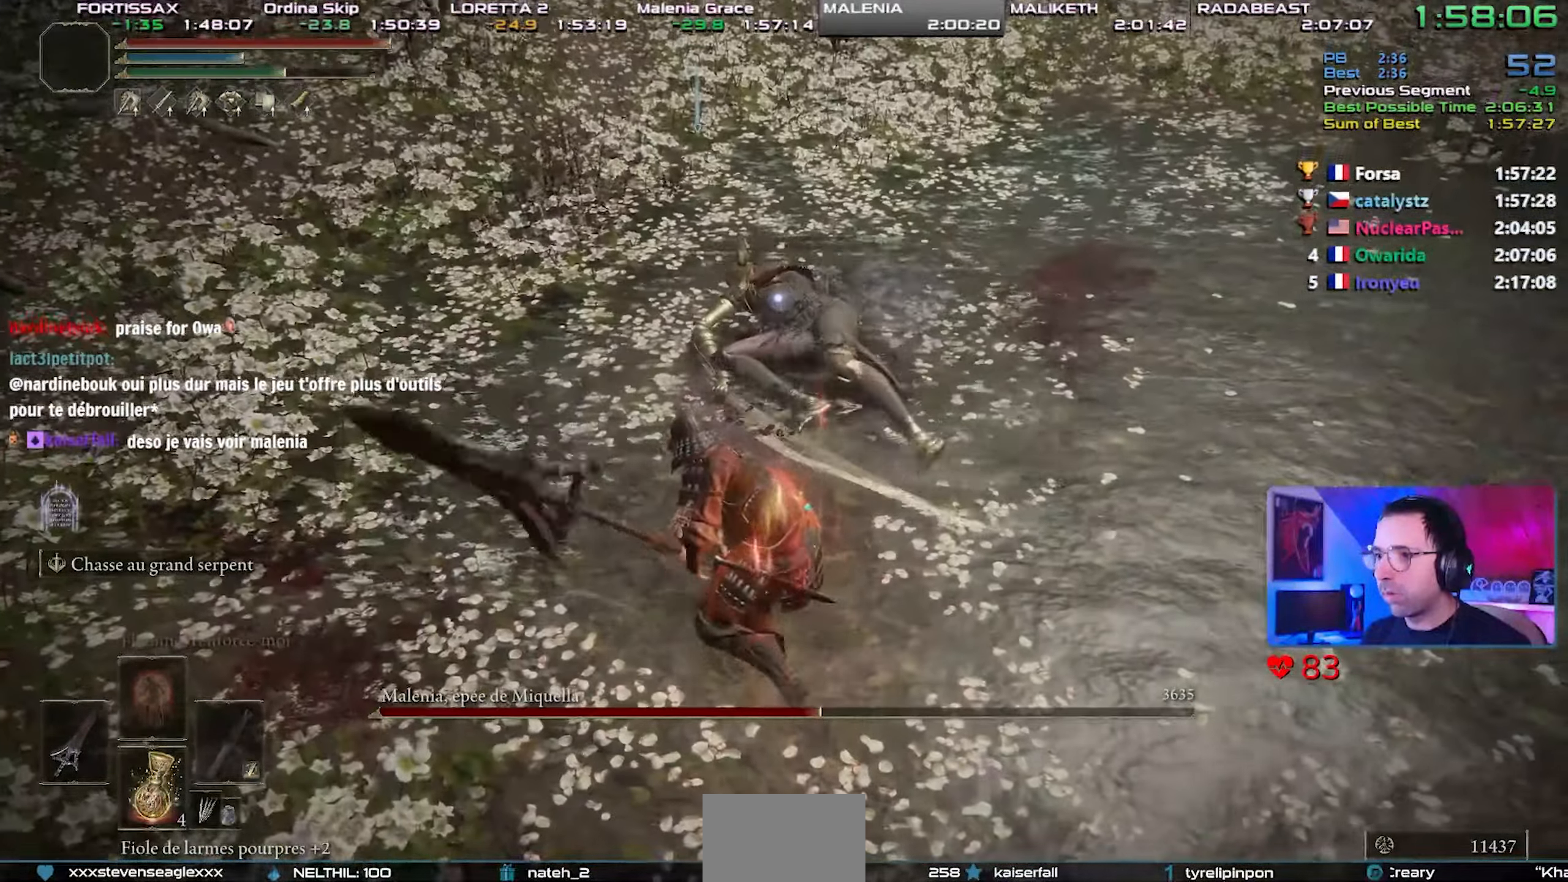
{"dt_ms": 500, "buttons": [], "left_stick": "down", "right_stick": "center", "events": [[500, "right_stick", "center"]]}
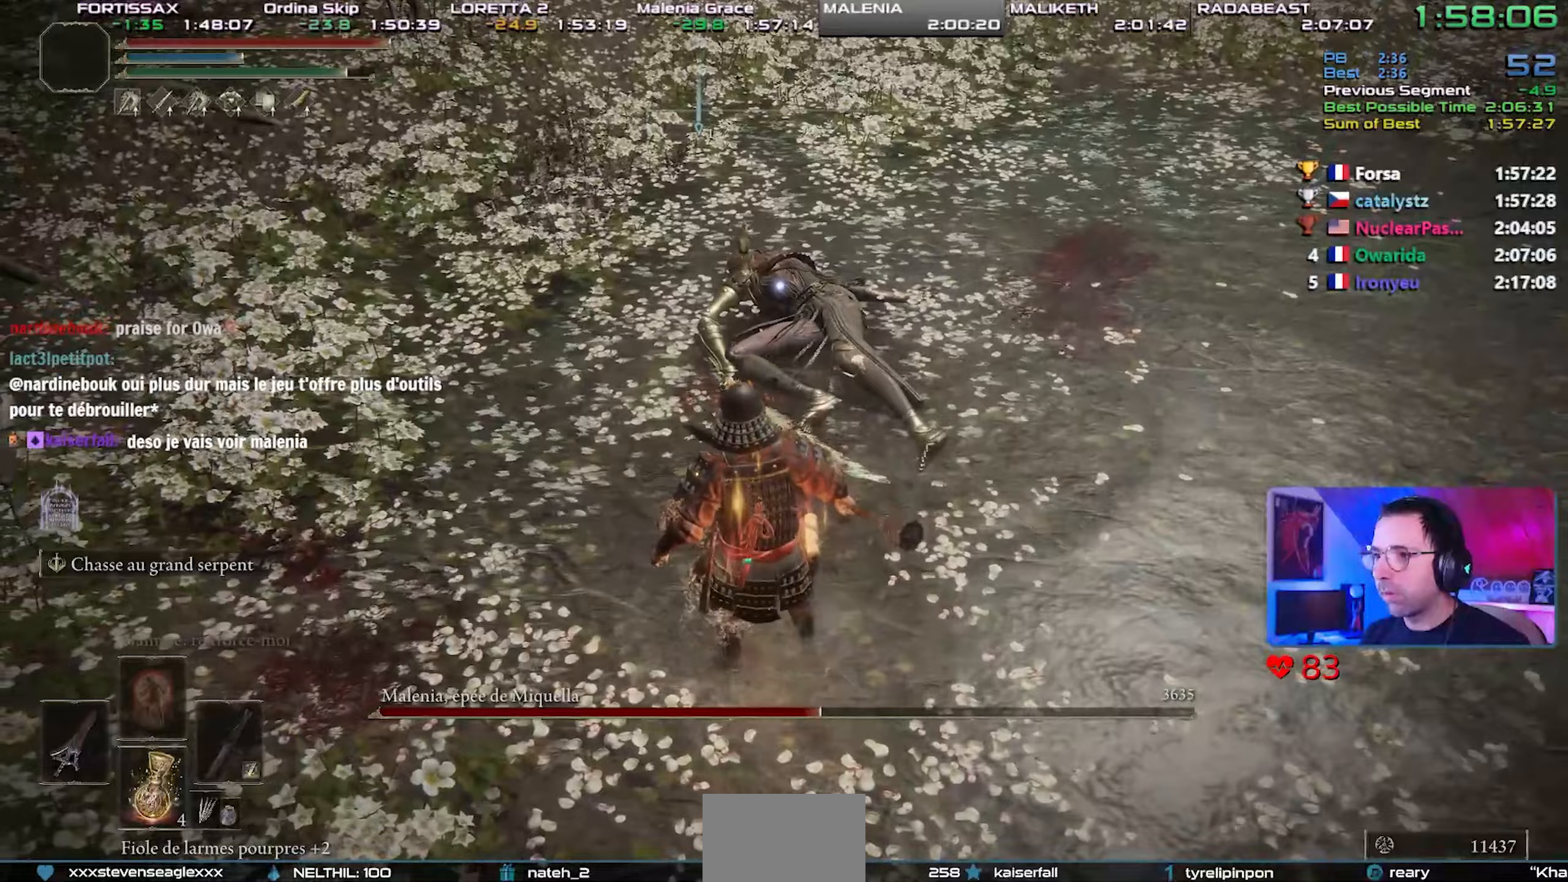
{"dt_ms": 500, "buttons": ["R2"], "left_stick": "down", "right_stick": "center", "events": [[483, "R2", "down"]]}
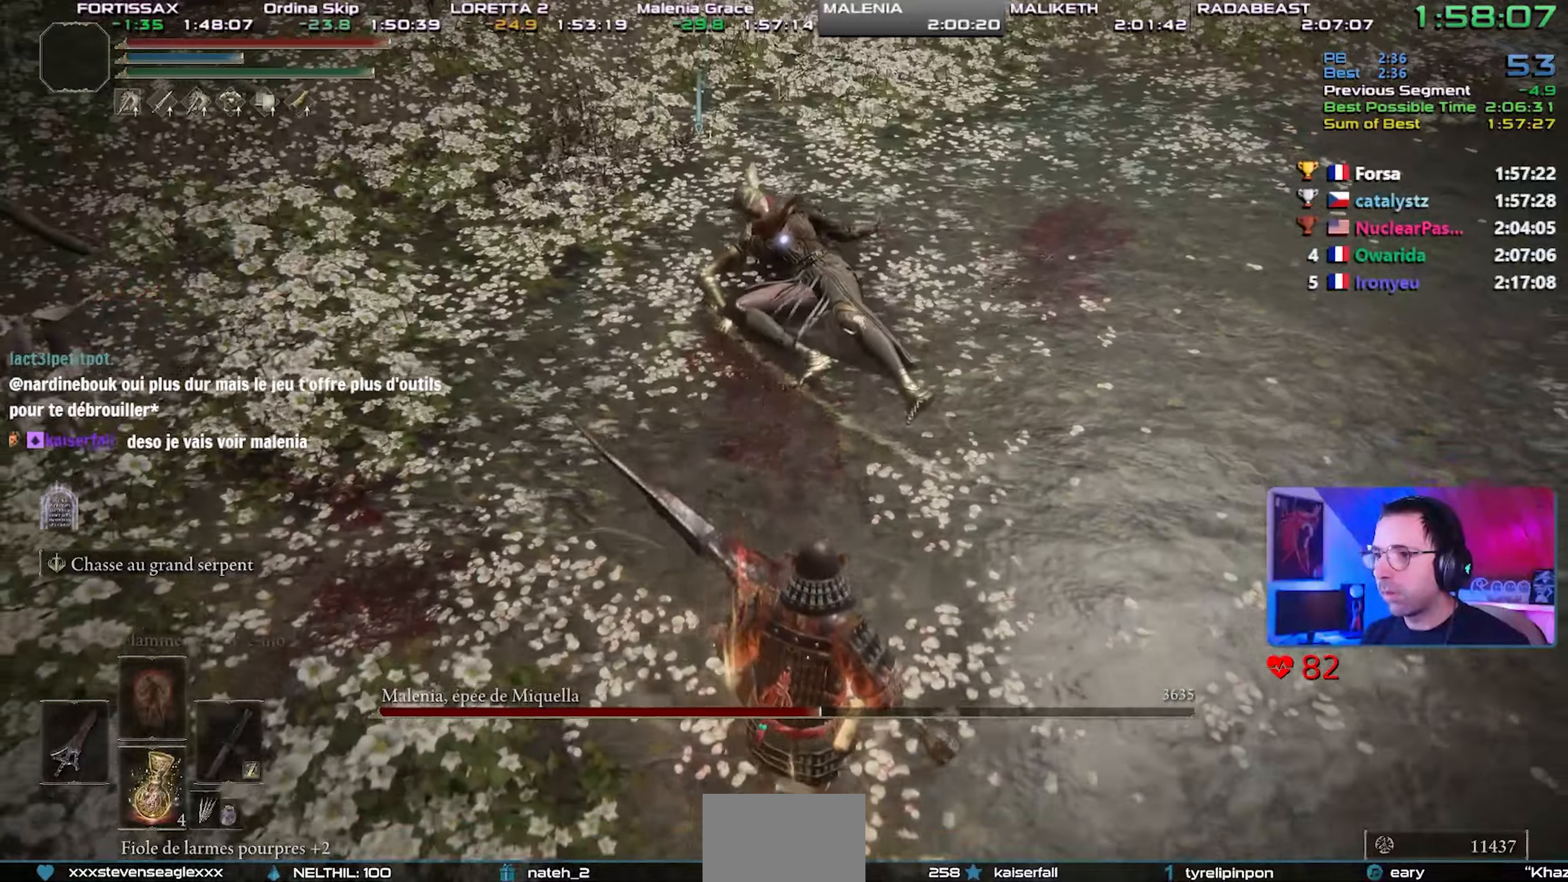
{"dt_ms": 1000, "buttons": ["R2"], "left_stick": "center", "right_stick": "center"}
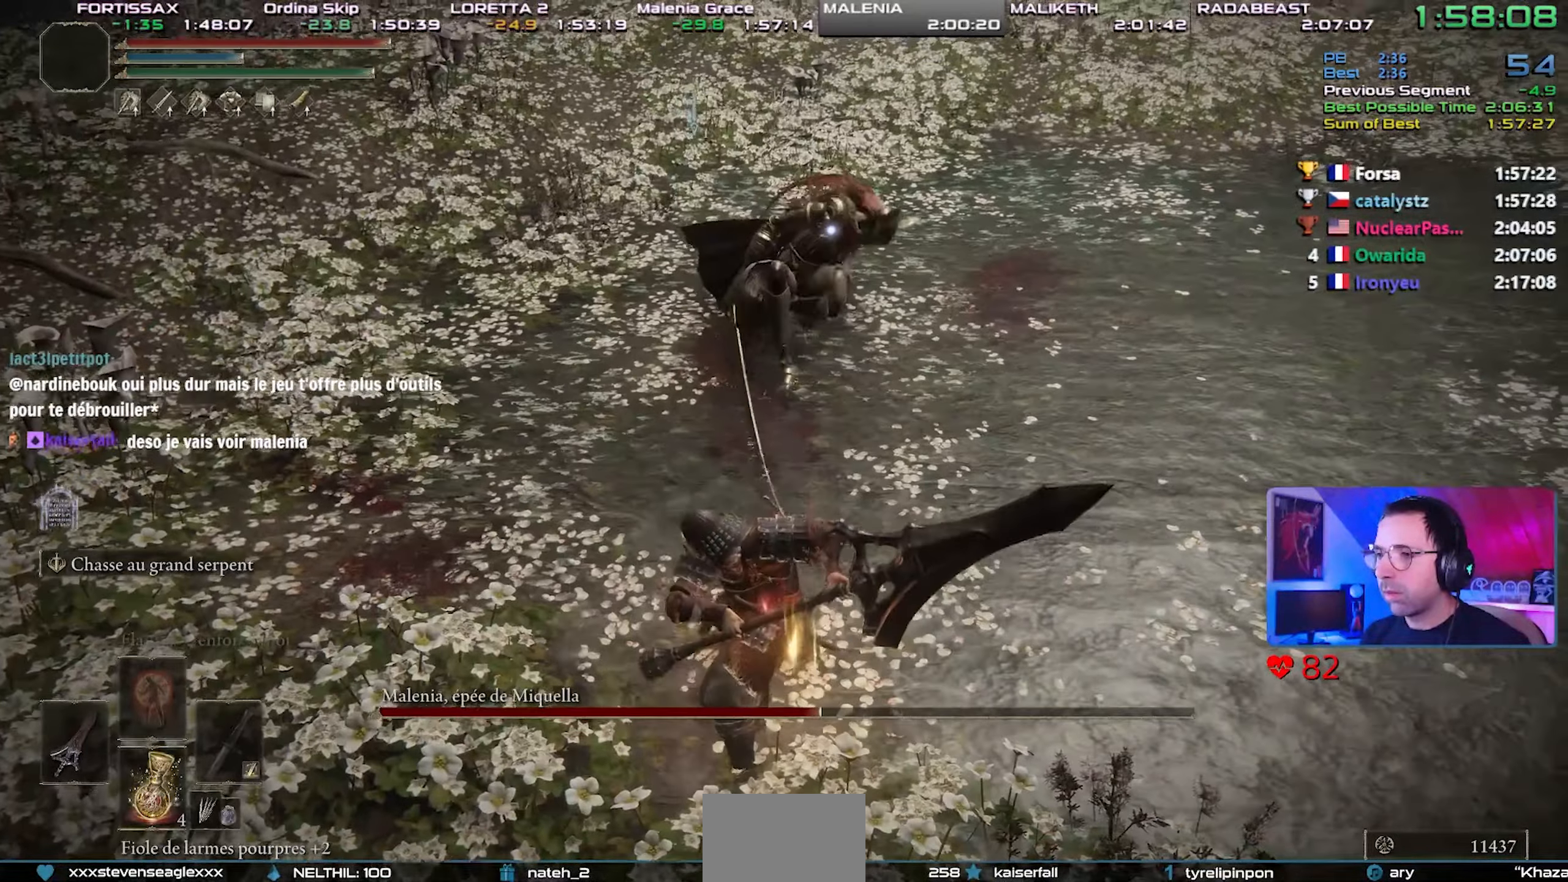
{"dt_ms": 500, "buttons": ["R2"], "left_stick": "down-right", "right_stick": "center", "events": [[167, "left_stick", "down-right"]]}
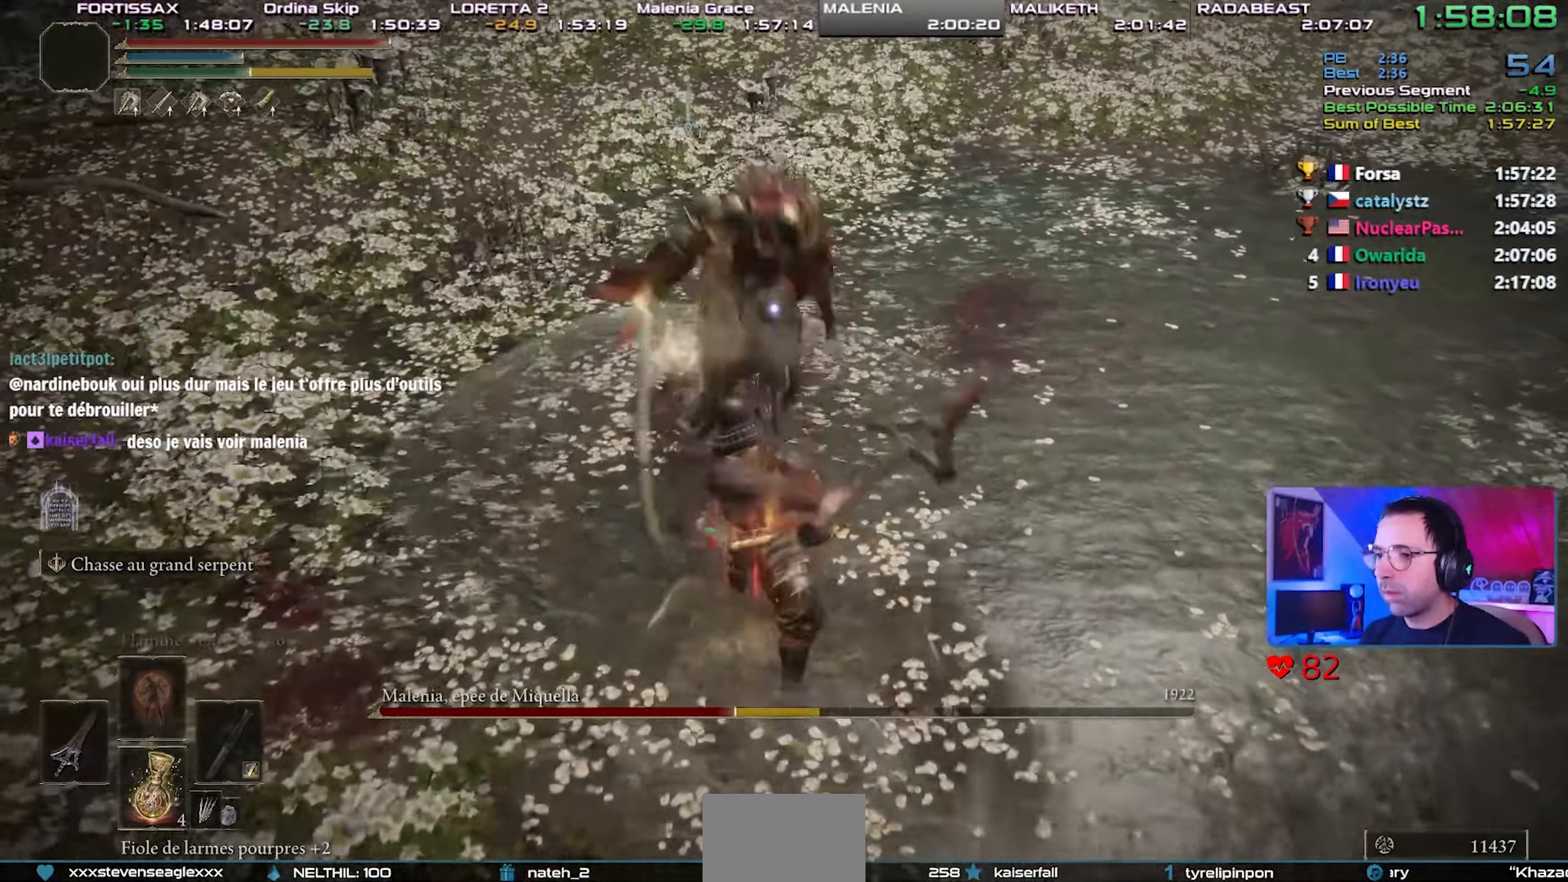
{"dt_ms": 500, "buttons": ["CIRCLE", "L1"], "left_stick": "down-right", "right_stick": "center", "events": [[33, "R2", "up"], [100, "CIRCLE", "down"], [133, "L1", "down"]]}
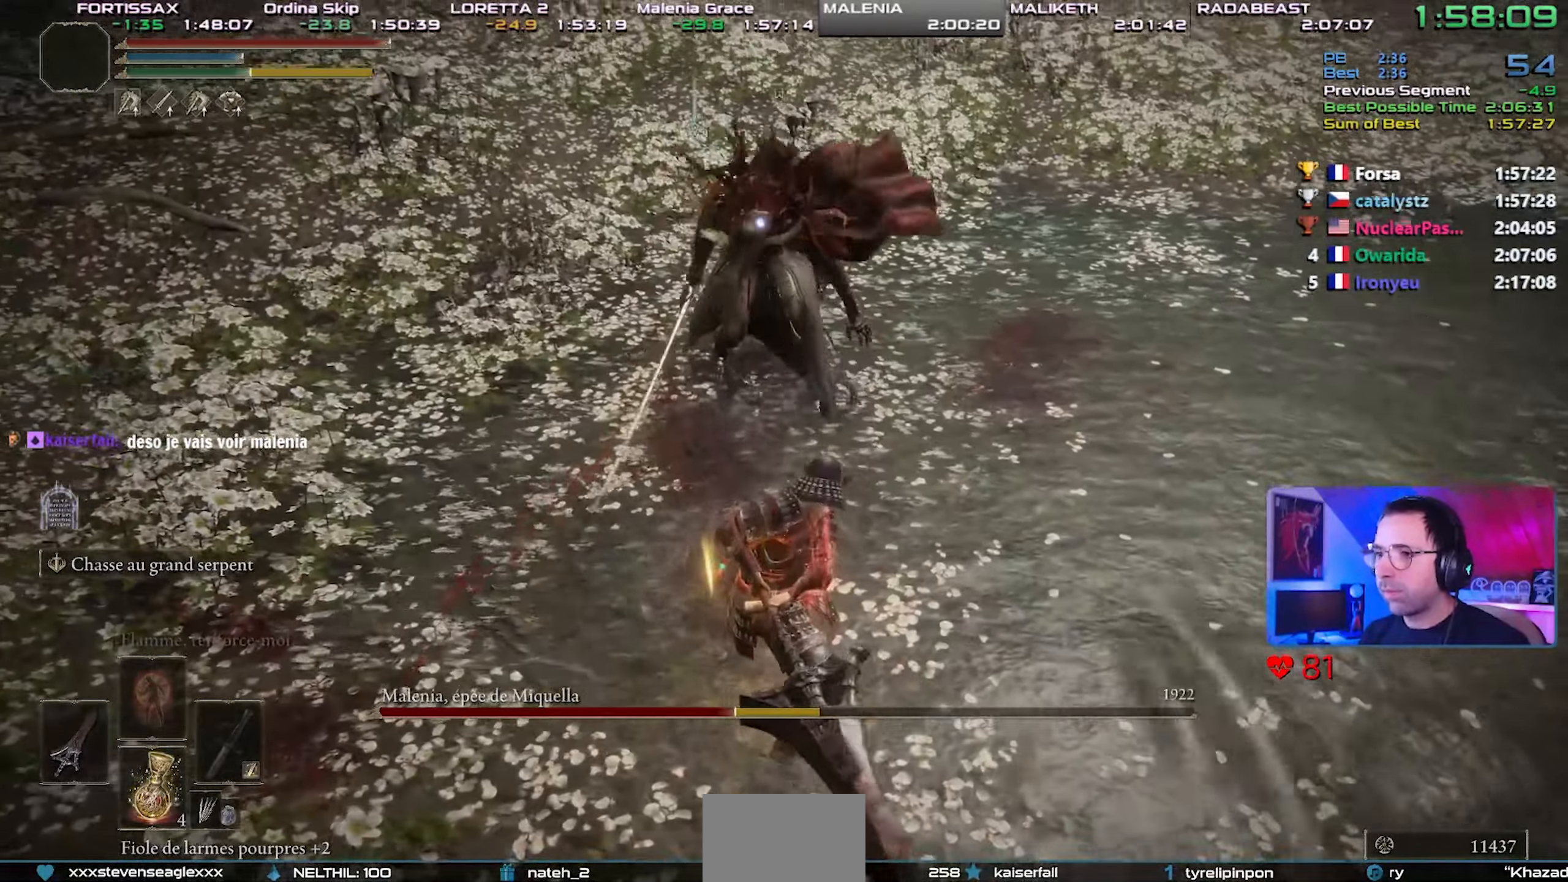
{"dt_ms": 500, "buttons": ["CIRCLE", "L1"], "left_stick": "down-right", "right_stick": "center", "events": []}
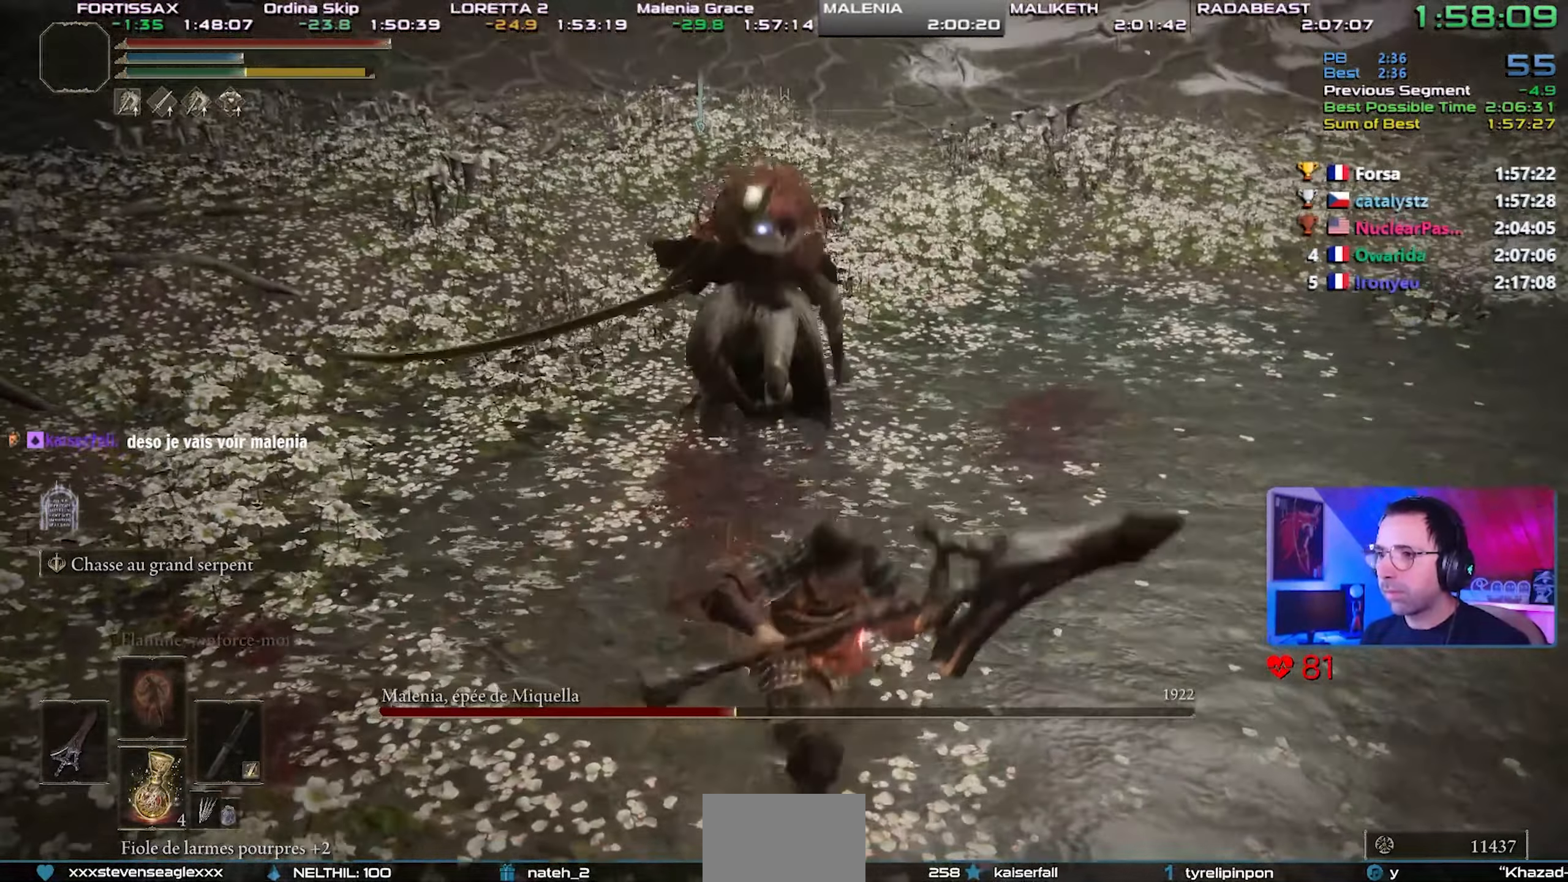
{"dt_ms": 500, "buttons": ["CIRCLE", "L1"], "left_stick": "down", "right_stick": "center", "events": [[417, "left_stick", "down"]]}
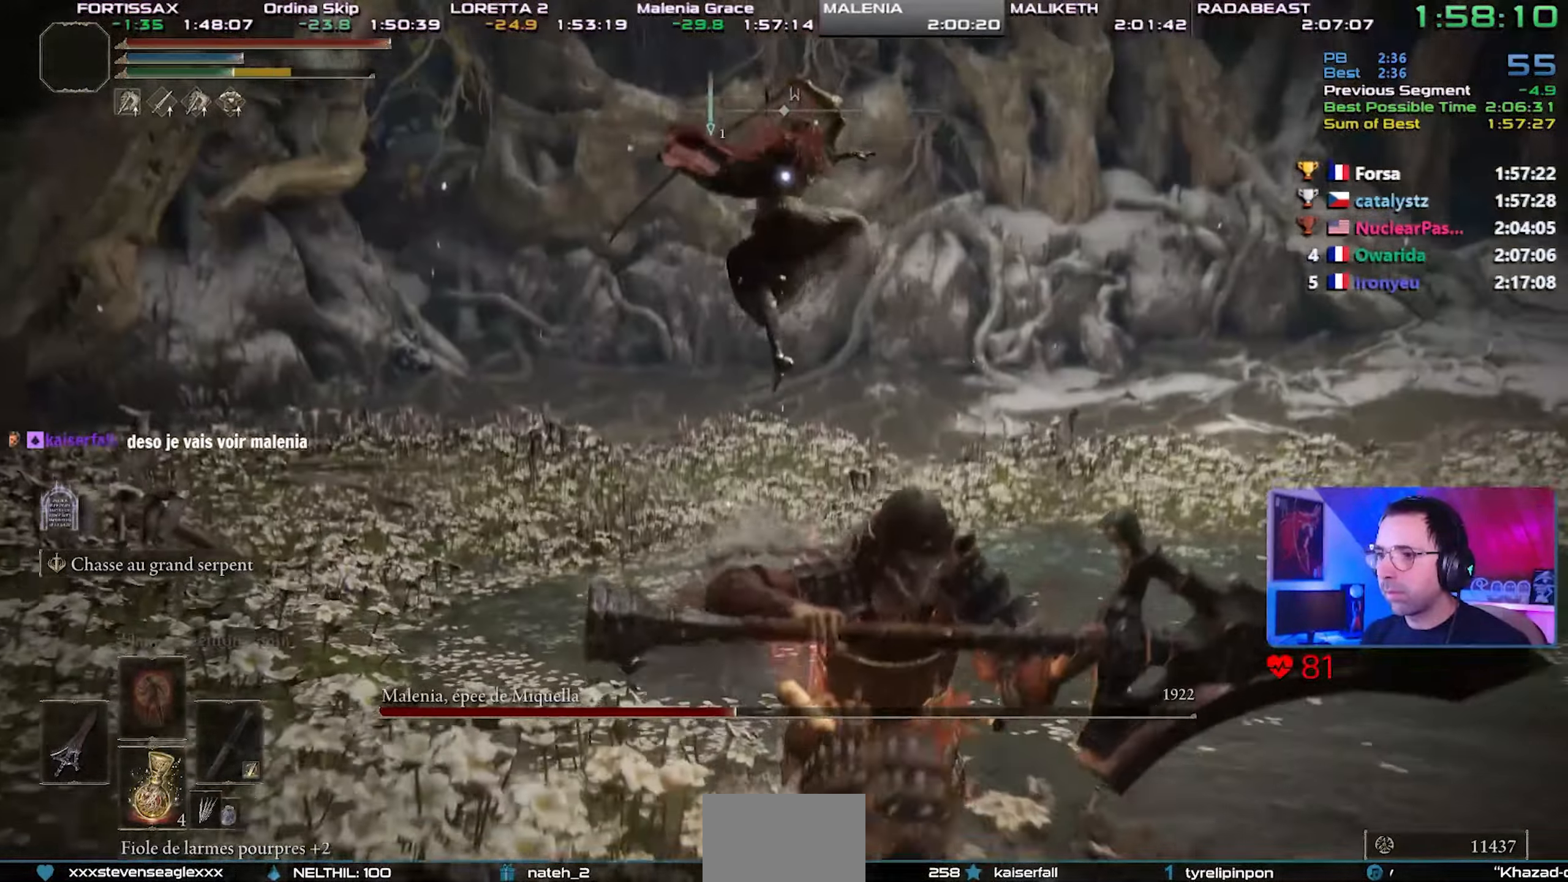
{"dt_ms": 500, "buttons": ["CIRCLE", "L1"], "left_stick": "down", "right_stick": "center", "events": []}